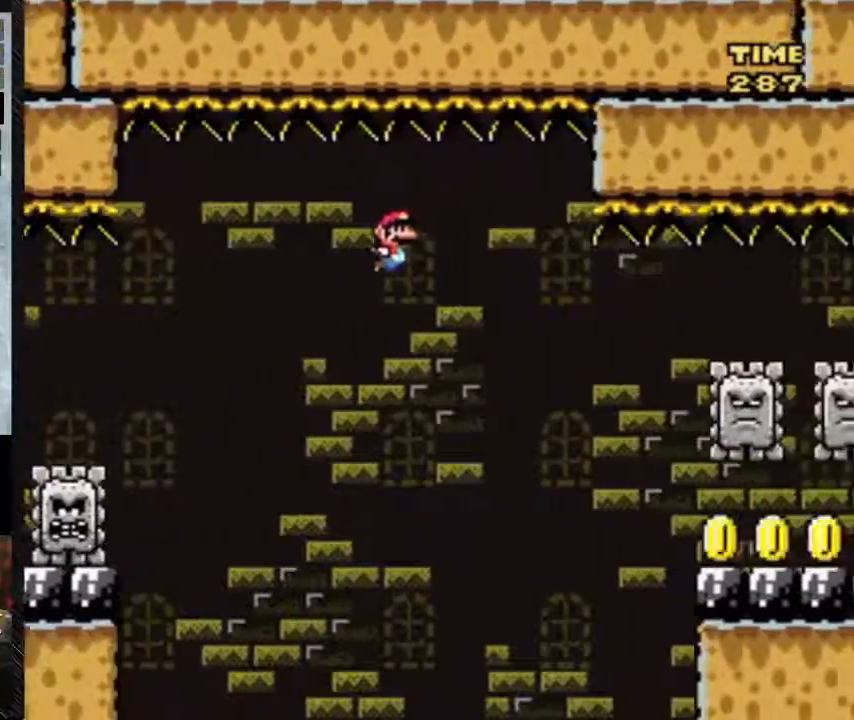
Gameplay with a controller (Nintendo layout); each line is a JSON object with the inputs held at the frame after it. "events" lists button and stick changes between this image and that frame as [ms after this image, input, new state], when the widget could be followed in between. Not read: L3 R3.
{"buttons": ["B", "Y", "DPAD_RIGHT"], "events": [[100, "B", "down"]]}
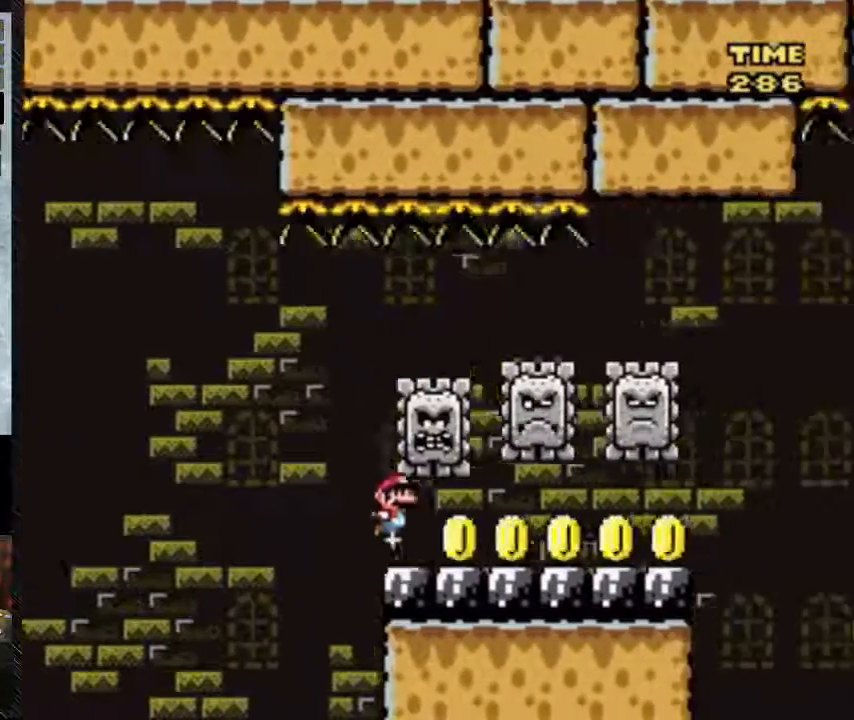
{"buttons": ["Y", "DPAD_RIGHT"], "events": [[117, "B", "up"]]}
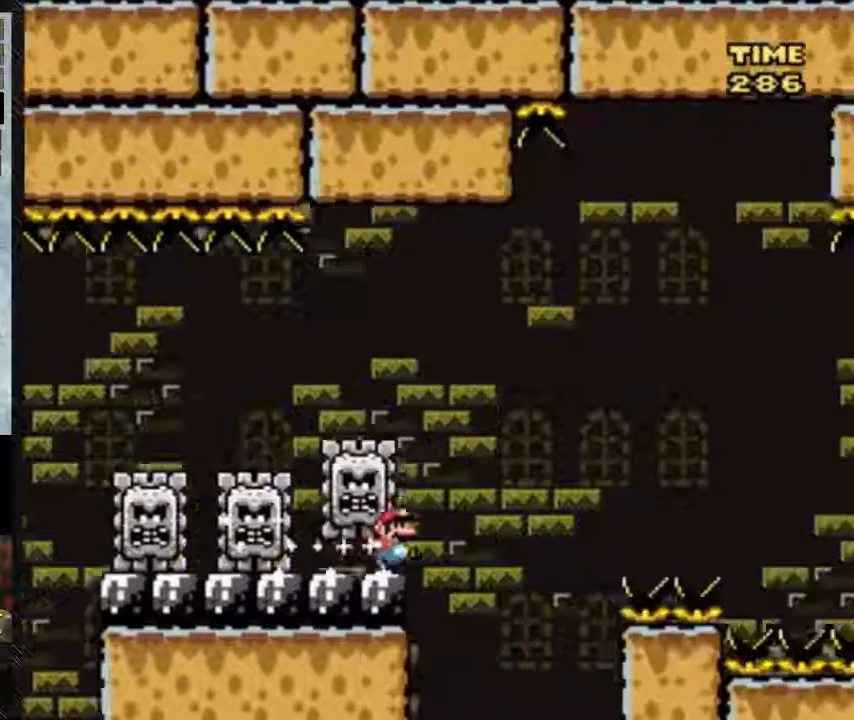
{"buttons": ["B", "Y", "DPAD_RIGHT"], "events": [[350, "B", "down"]]}
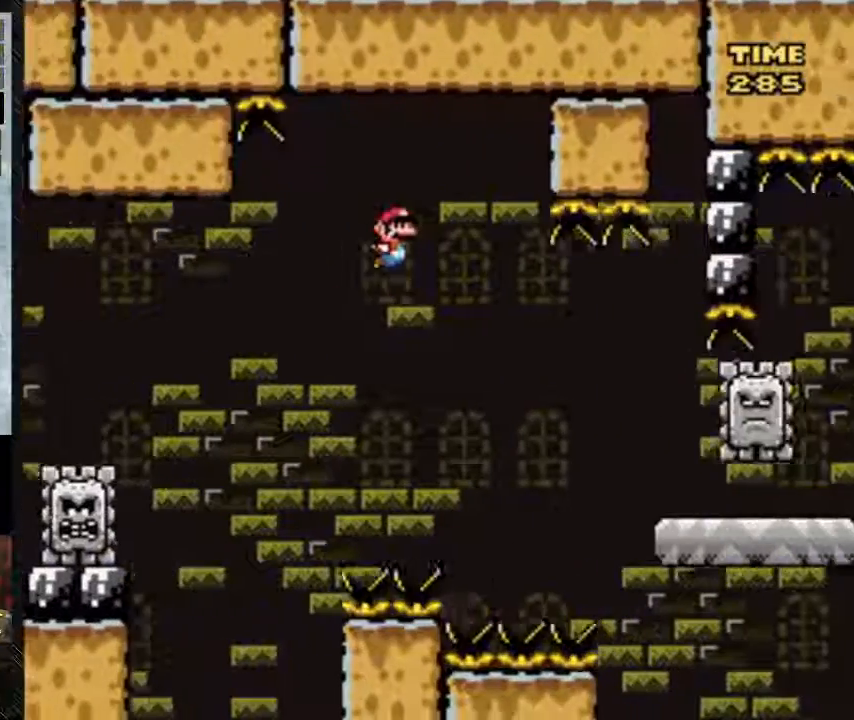
{"buttons": ["B", "Y", "DPAD_RIGHT"], "events": []}
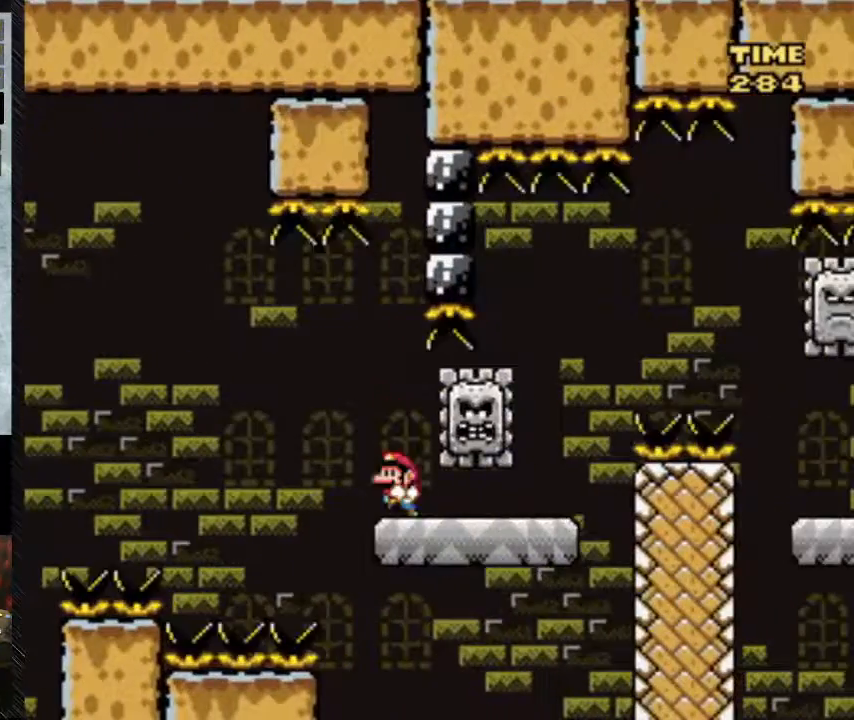
{"buttons": ["Y", "DPAD_RIGHT"], "events": [[167, "B", "up"], [167, "DPAD_LEFT", "down"], [350, "DPAD_LEFT", "up"]]}
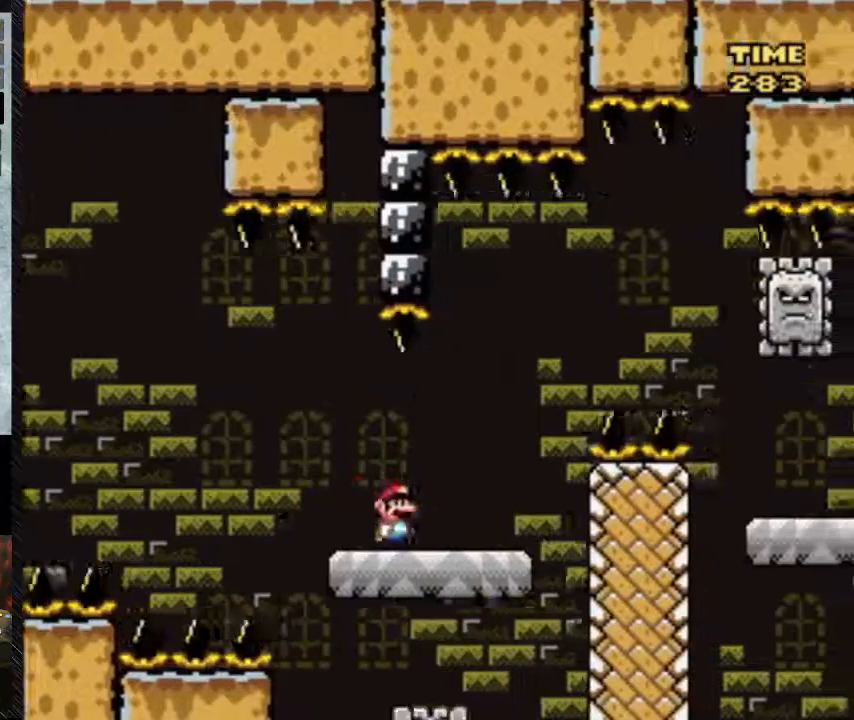
{"buttons": ["Y", "DPAD_RIGHT"], "events": []}
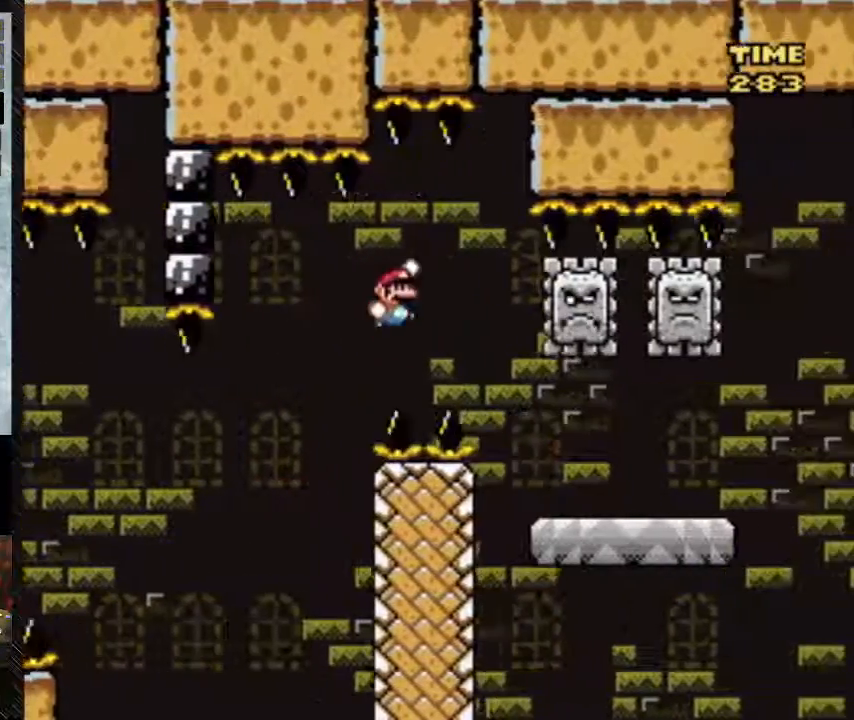
{"buttons": ["B", "Y", "DPAD_RIGHT"], "events": [[200, "B", "down"]]}
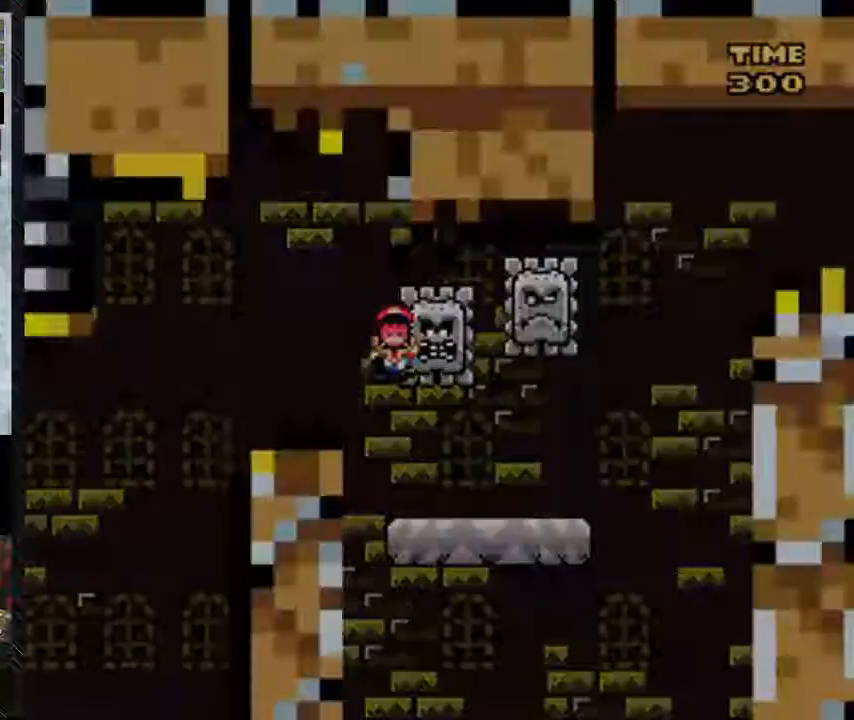
{"buttons": ["Y", "DPAD_RIGHT"], "events": [[83, "B", "up"], [83, "DPAD_LEFT", "down"], [200, "DPAD_LEFT", "up"]]}
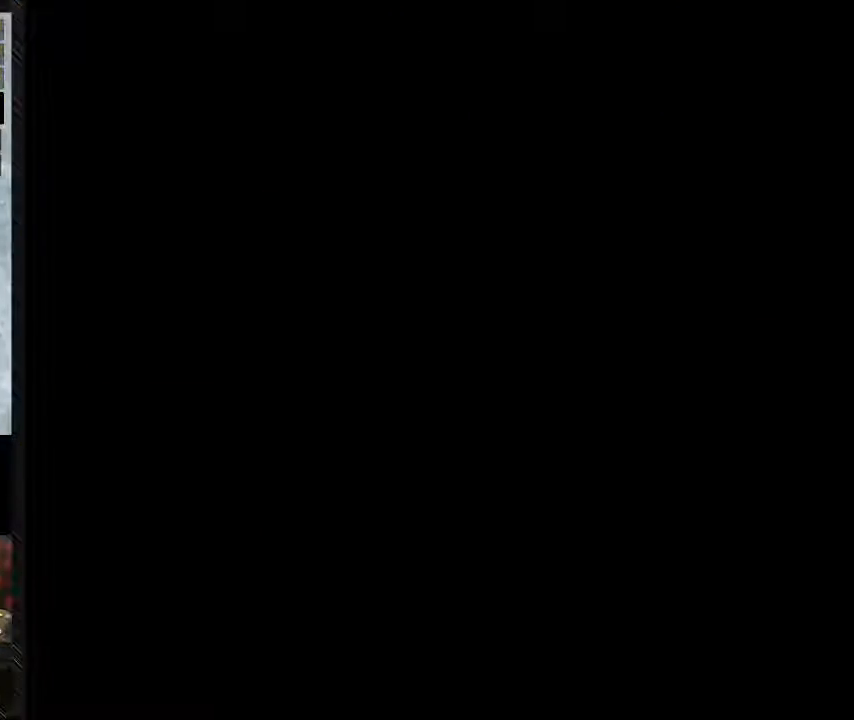
{"buttons": ["DPAD_RIGHT"], "events": [[100, "Y", "up"]]}
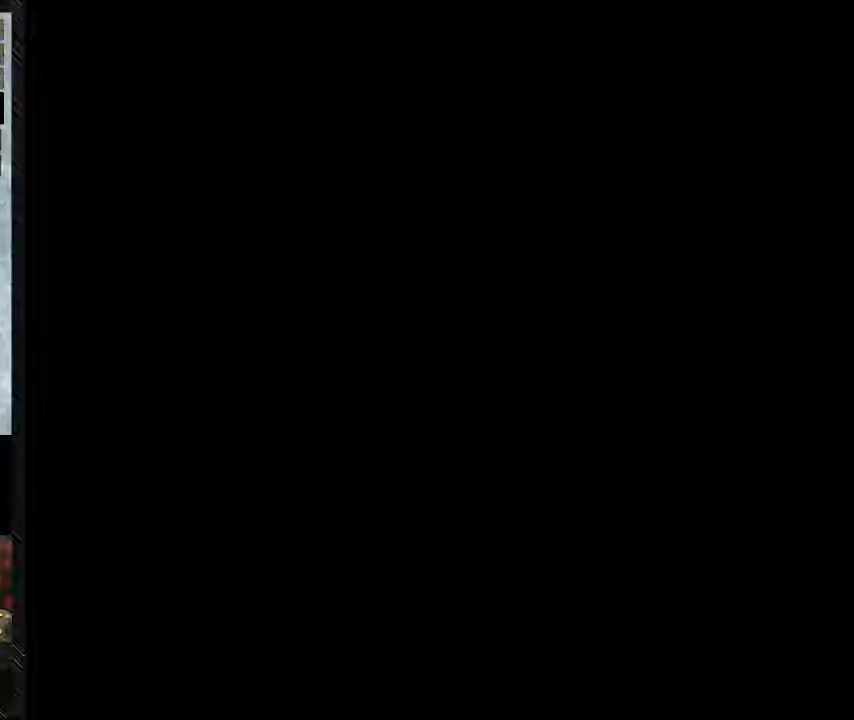
{"buttons": [], "events": [[167, "DPAD_RIGHT", "up"]]}
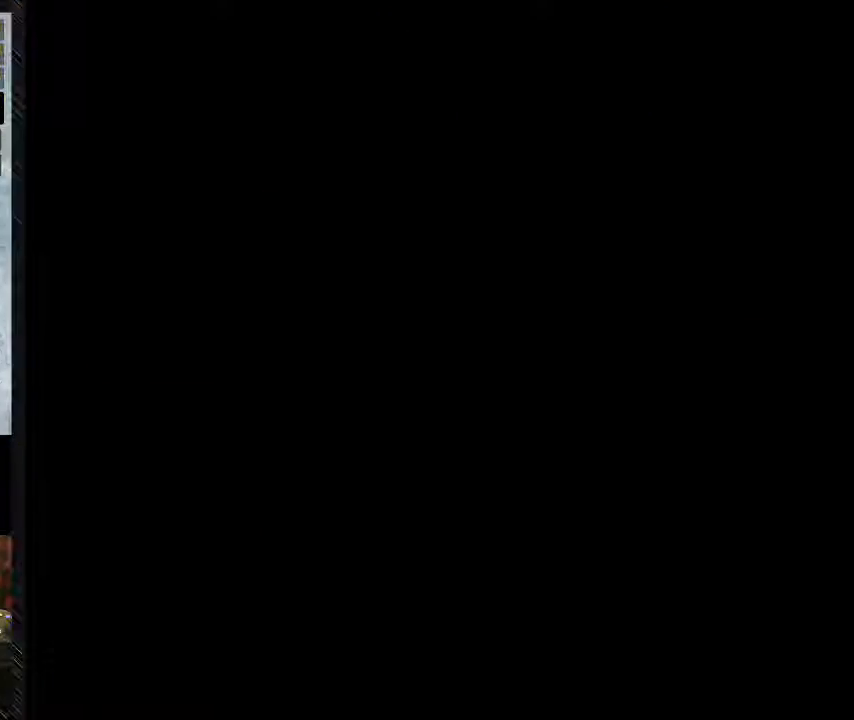
{"buttons": [], "events": []}
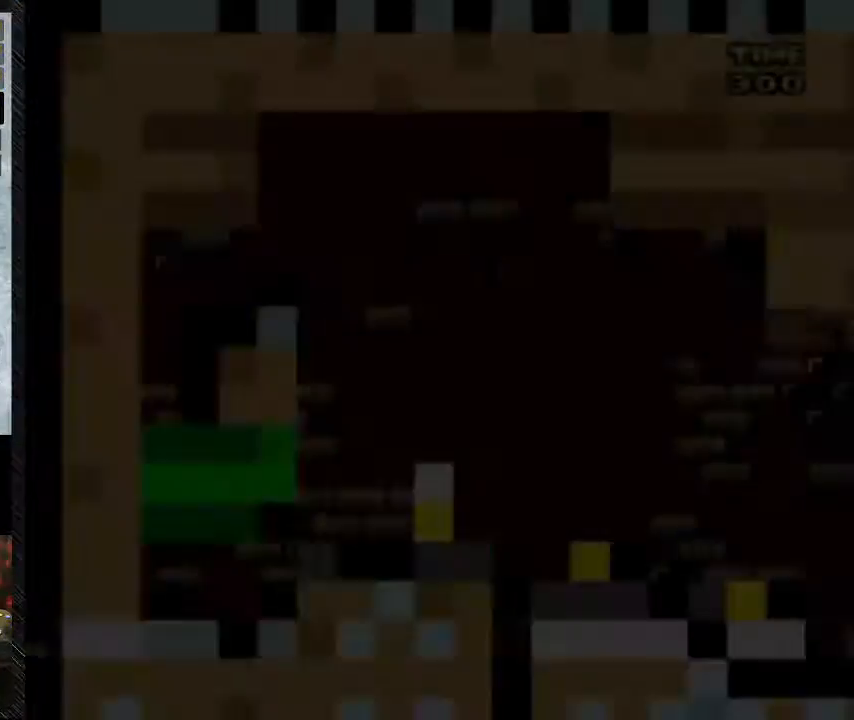
{"buttons": ["Y", "DPAD_RIGHT"], "events": [[133, "DPAD_RIGHT", "down"], [133, "Y", "down"]]}
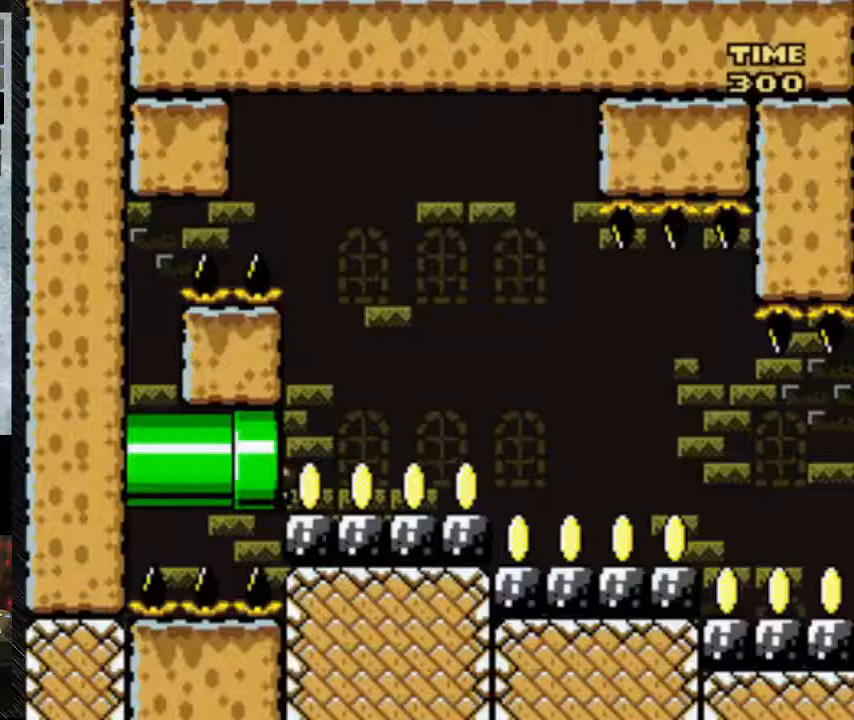
{"buttons": ["Y", "DPAD_RIGHT"], "events": []}
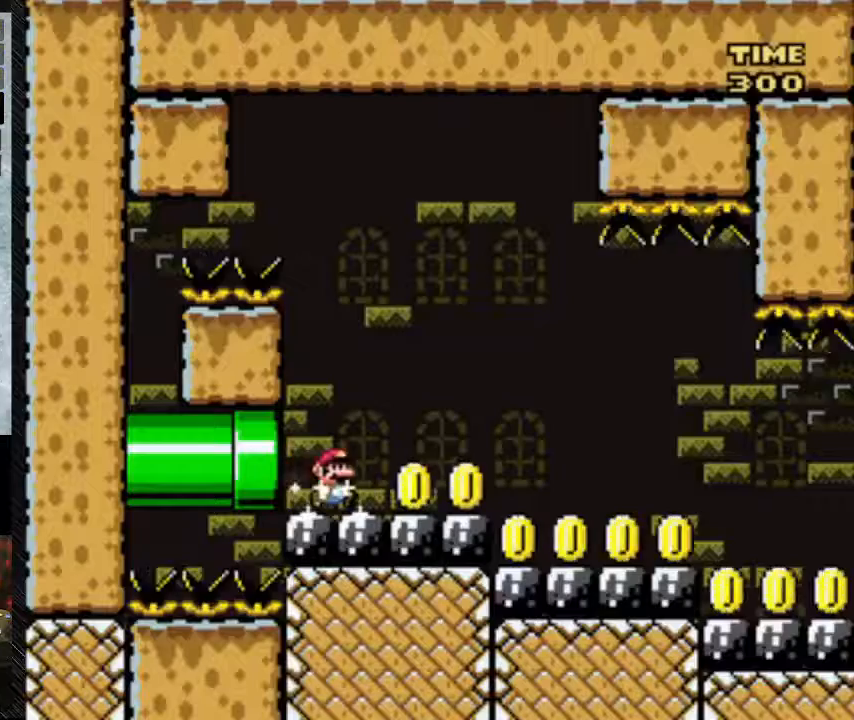
{"buttons": ["Y", "DPAD_RIGHT"], "events": []}
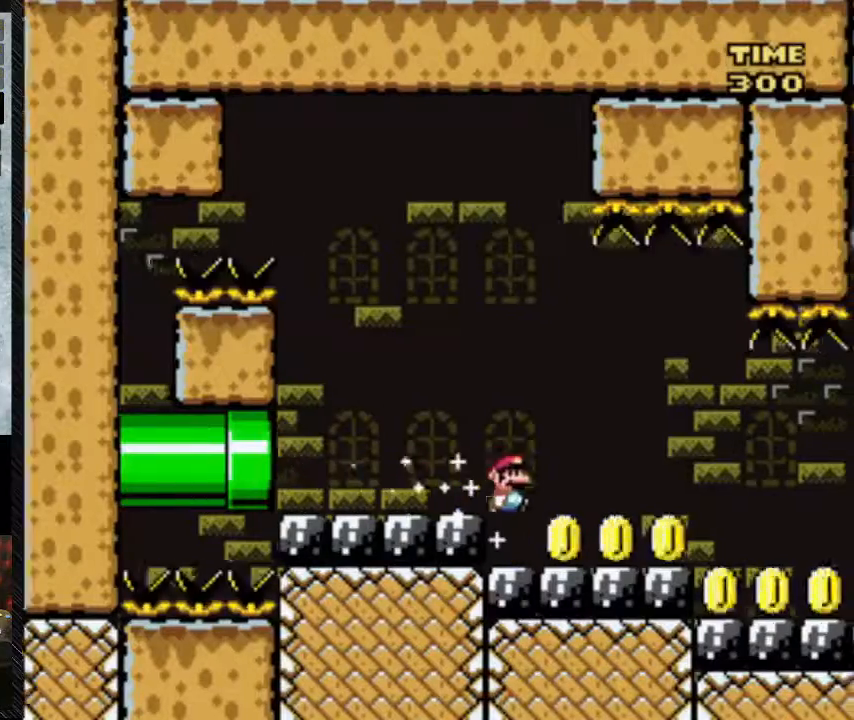
{"buttons": ["Y", "DPAD_RIGHT"], "events": []}
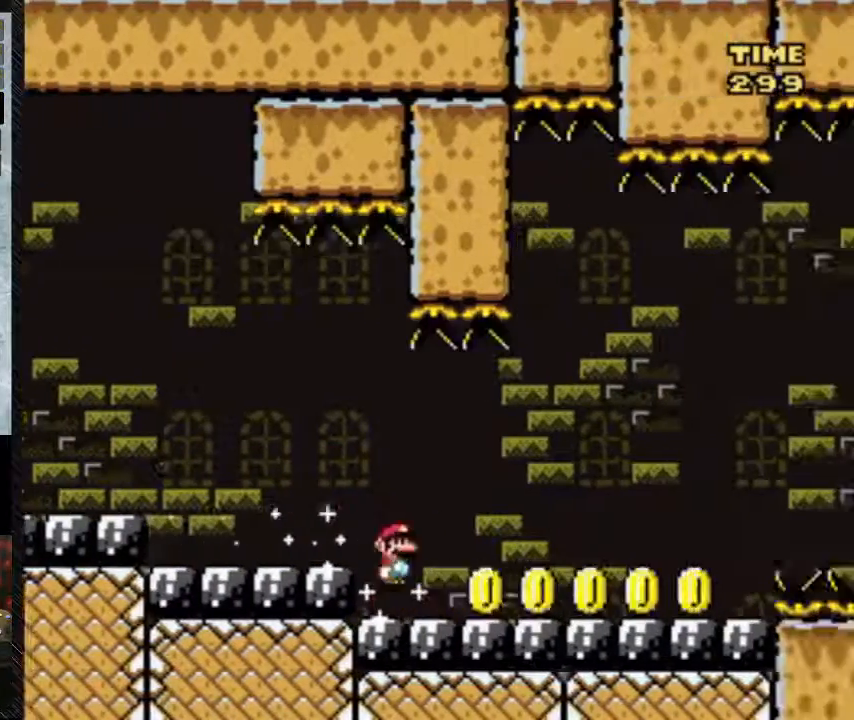
{"buttons": ["Y", "DPAD_RIGHT"], "events": []}
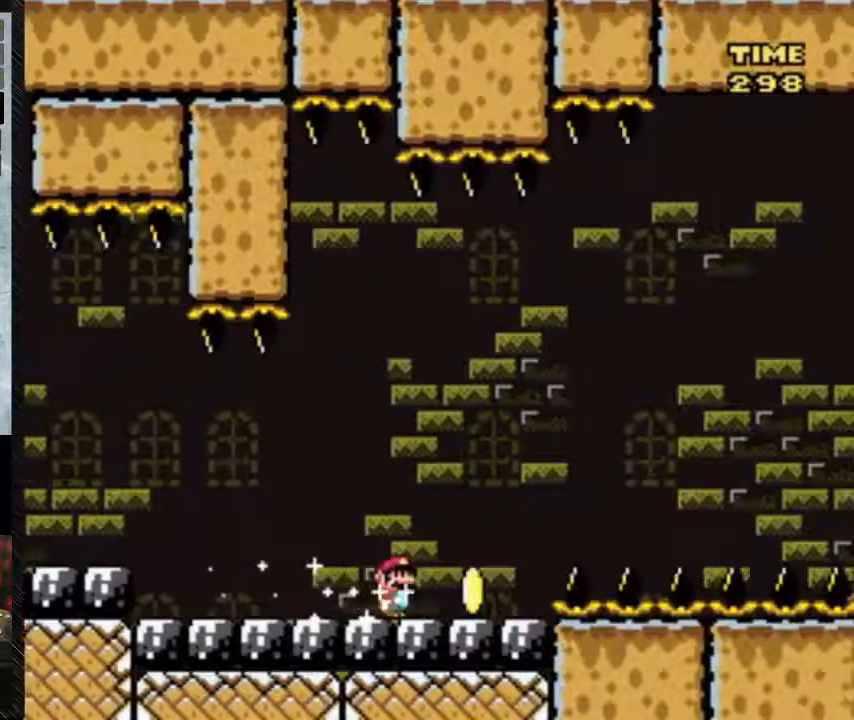
{"buttons": ["Y", "DPAD_RIGHT"], "events": []}
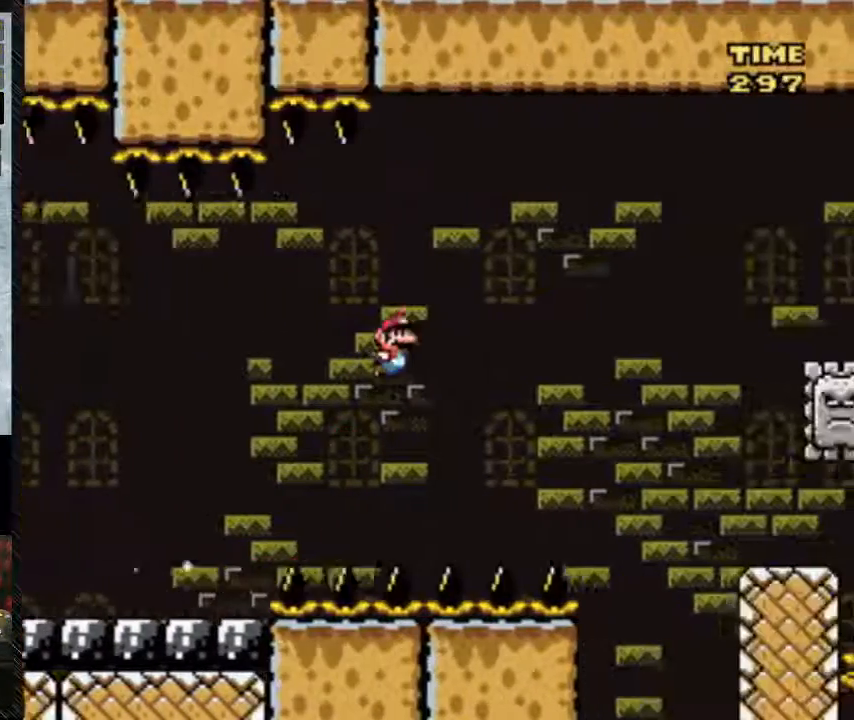
{"buttons": ["B", "Y", "DPAD_RIGHT"], "events": [[283, "B", "down"]]}
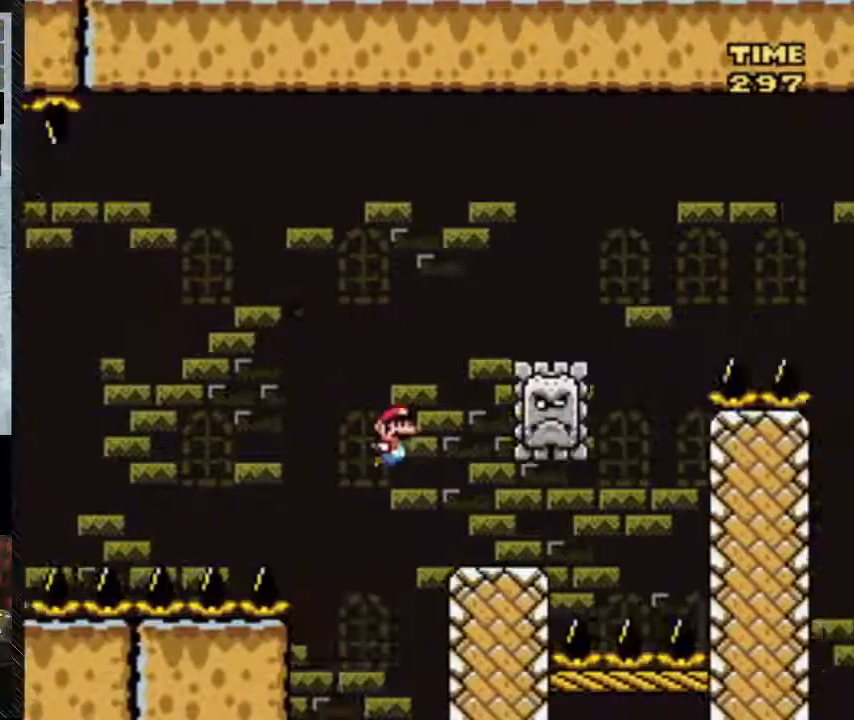
{"buttons": ["B", "Y", "DPAD_RIGHT"], "events": []}
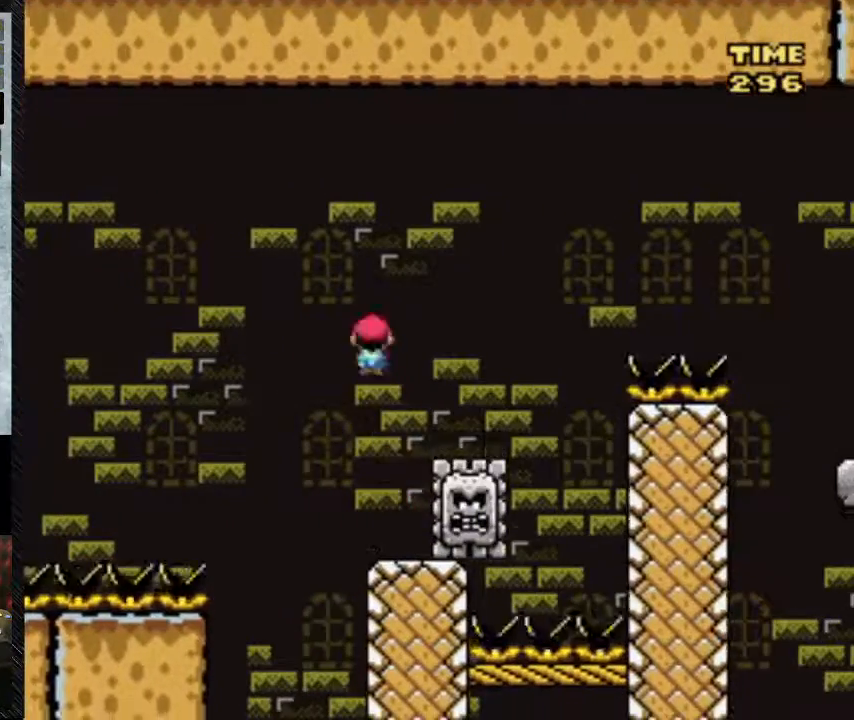
{"buttons": ["A", "Y", "DPAD_RIGHT"], "events": [[17, "B", "up"], [17, "DPAD_LEFT", "down"], [417, "A", "down"], [417, "DPAD_LEFT", "up"]]}
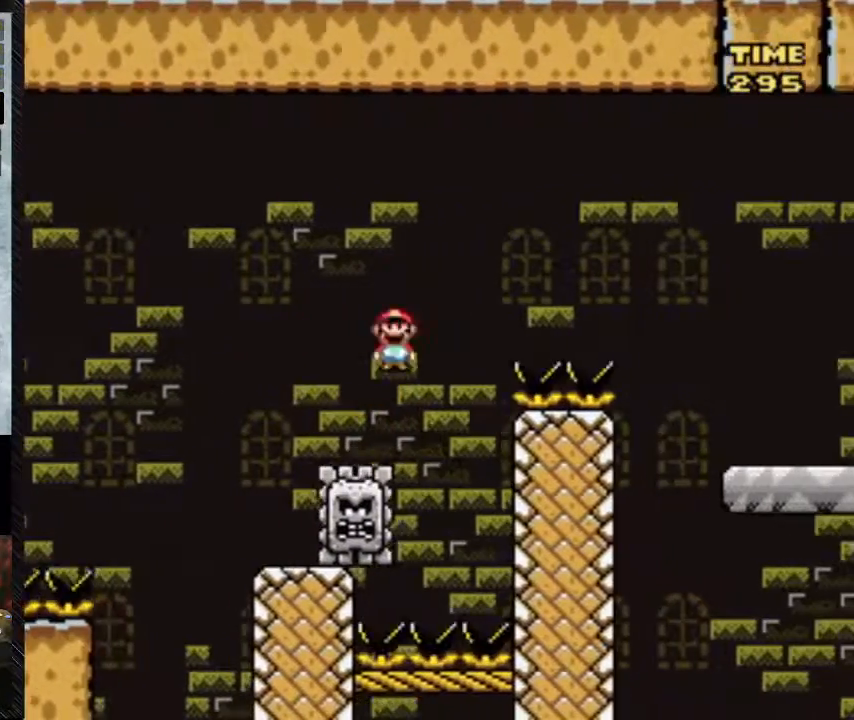
{"buttons": ["A", "Y", "DPAD_RIGHT"], "events": []}
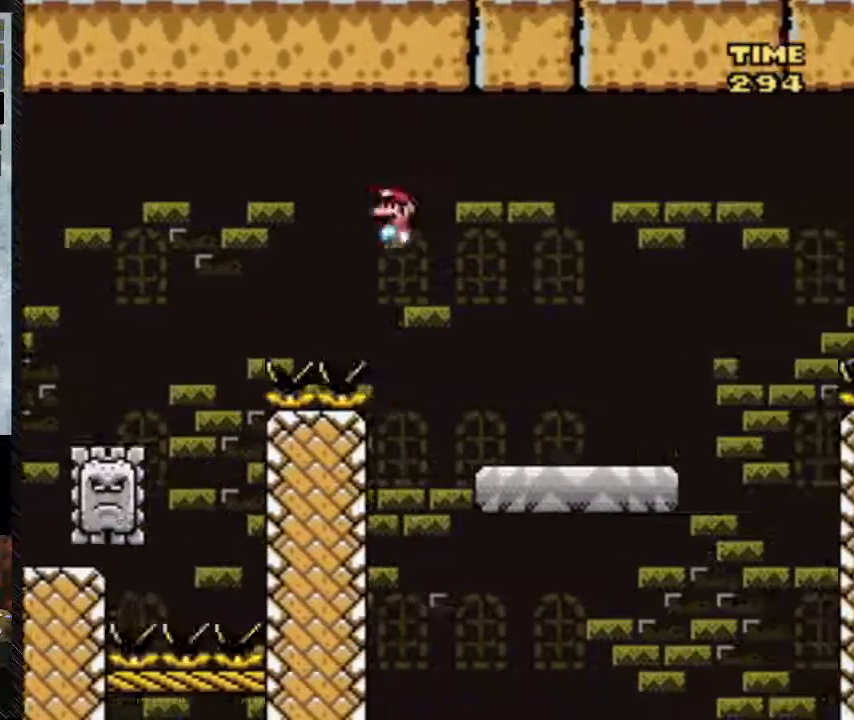
{"buttons": ["Y", "DPAD_RIGHT"], "events": [[483, "A", "up"]]}
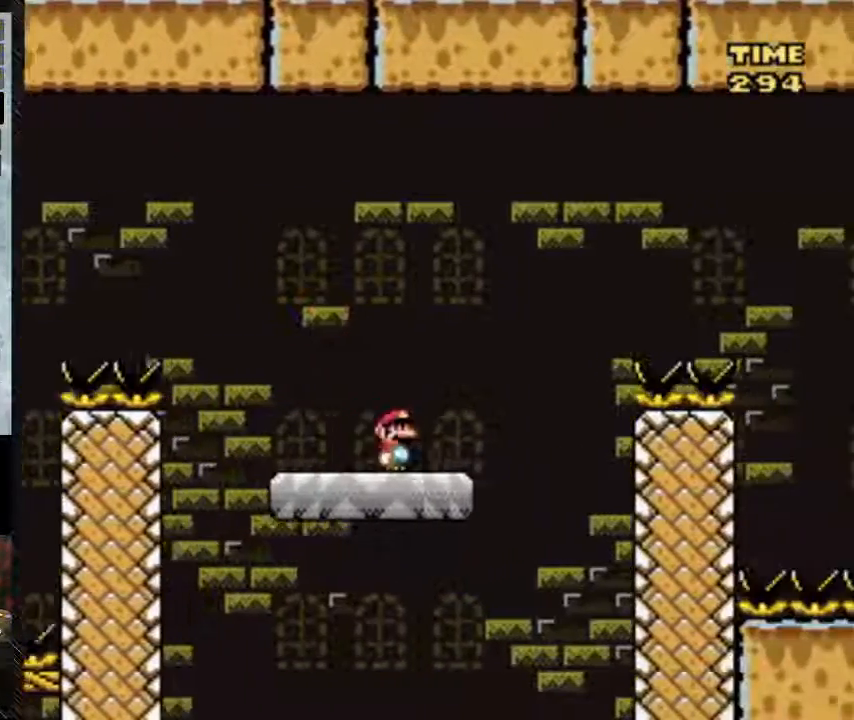
{"buttons": ["Y", "DPAD_RIGHT"], "events": []}
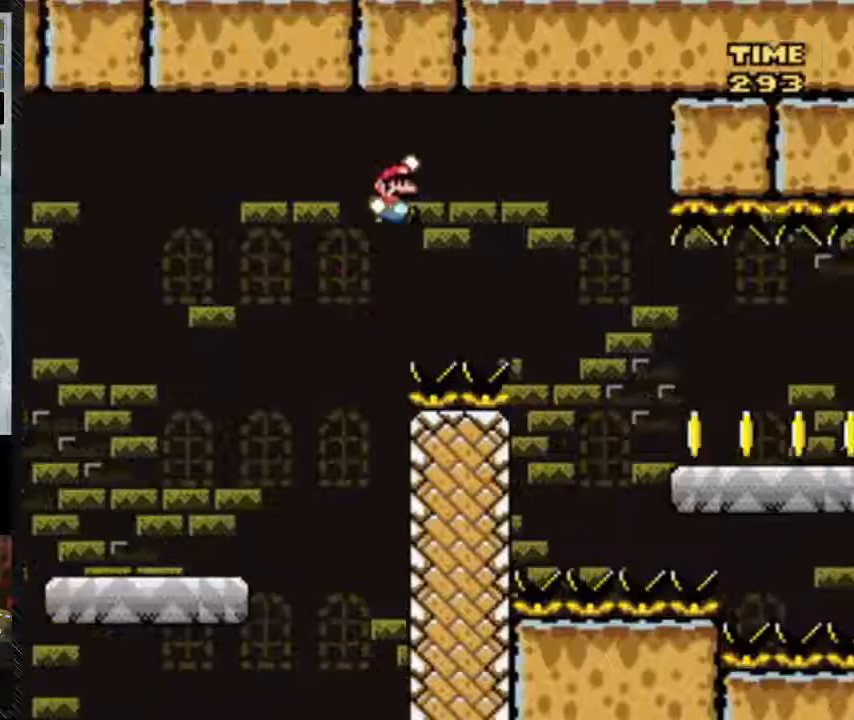
{"buttons": ["B", "Y", "DPAD_RIGHT"], "events": [[300, "B", "down"]]}
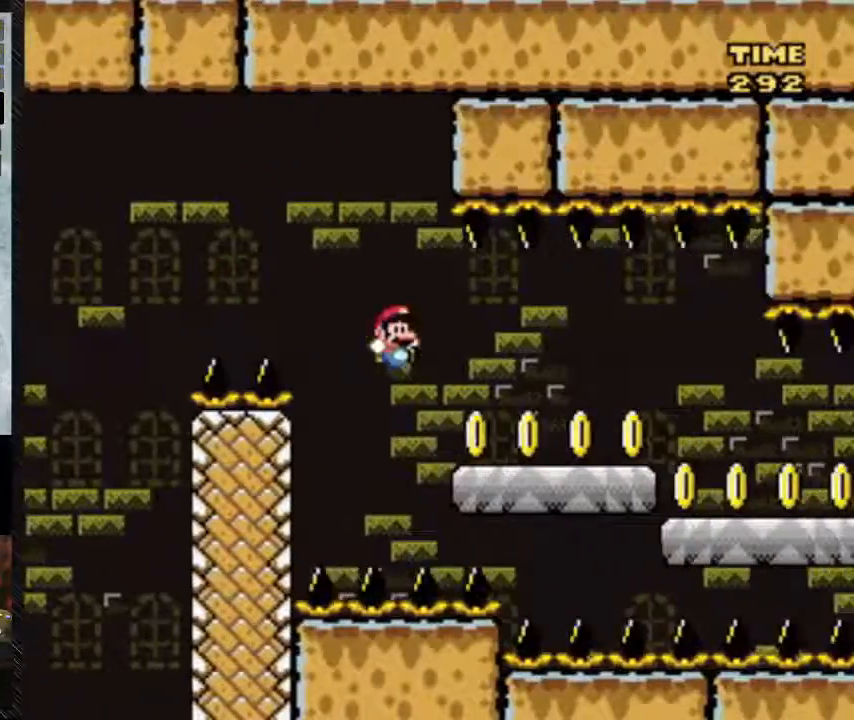
{"buttons": ["Y", "DPAD_RIGHT"], "events": [[100, "B", "up"]]}
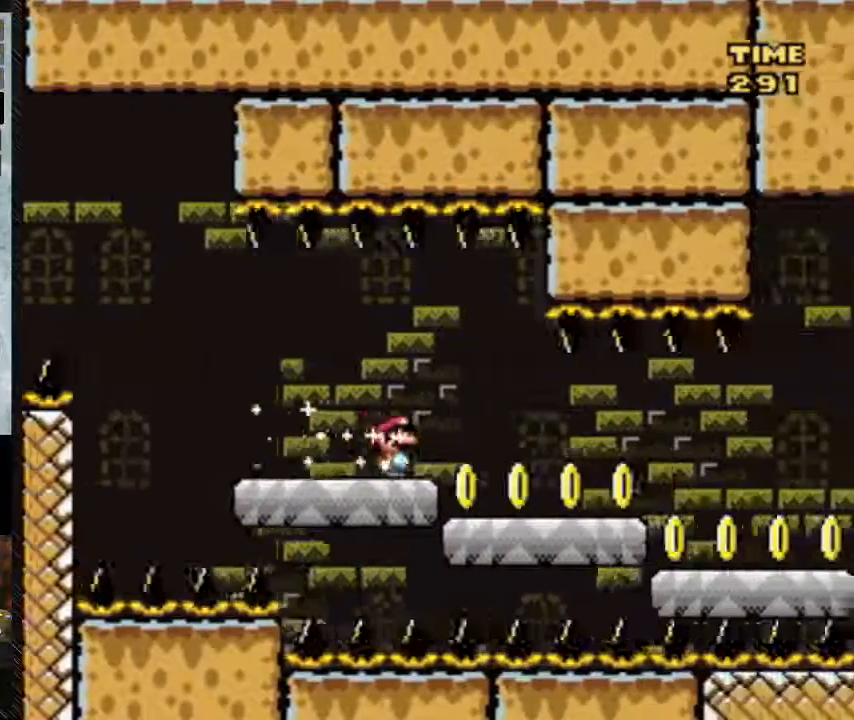
{"buttons": ["Y", "DPAD_RIGHT"], "events": []}
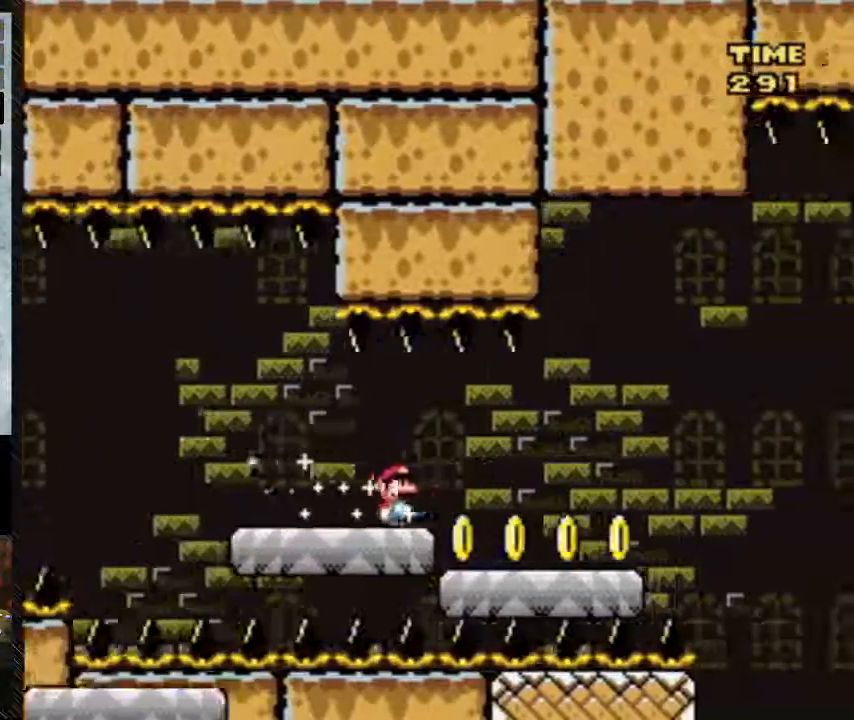
{"buttons": ["Y", "DPAD_RIGHT"], "events": []}
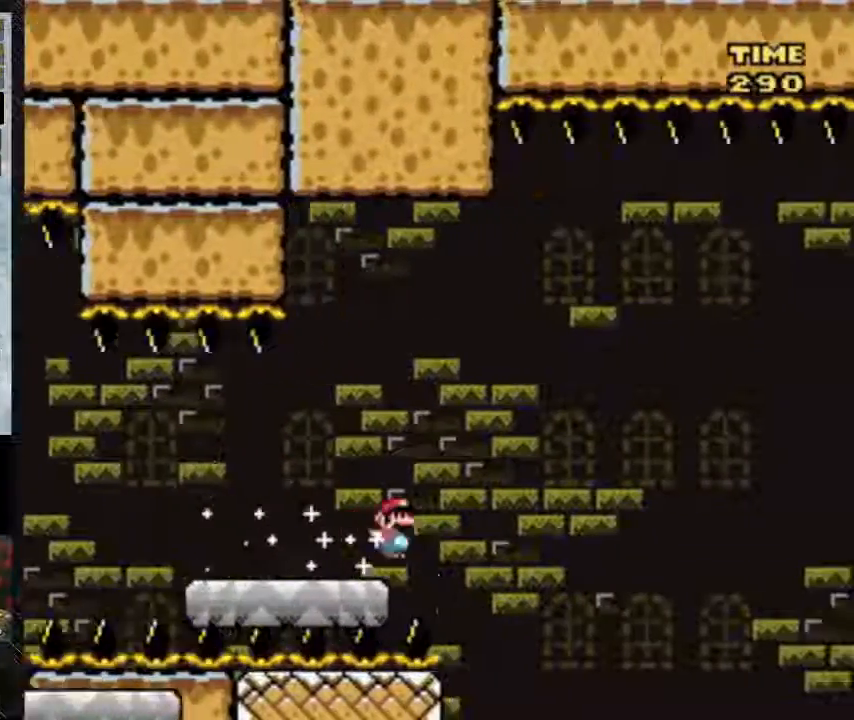
{"buttons": ["B", "Y", "DPAD_RIGHT"], "events": [[283, "B", "down"]]}
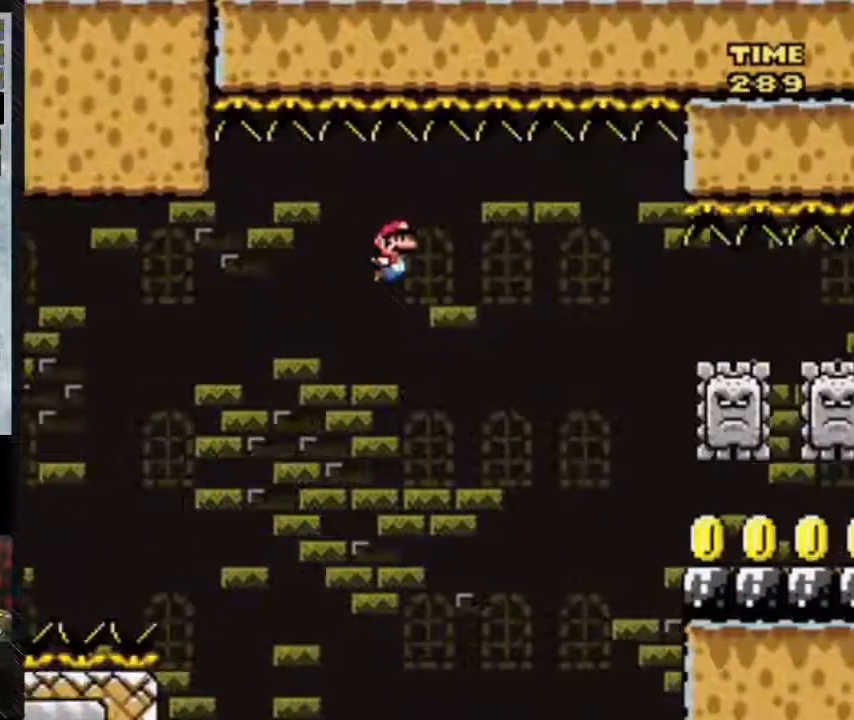
{"buttons": ["B", "Y", "DPAD_RIGHT"], "events": []}